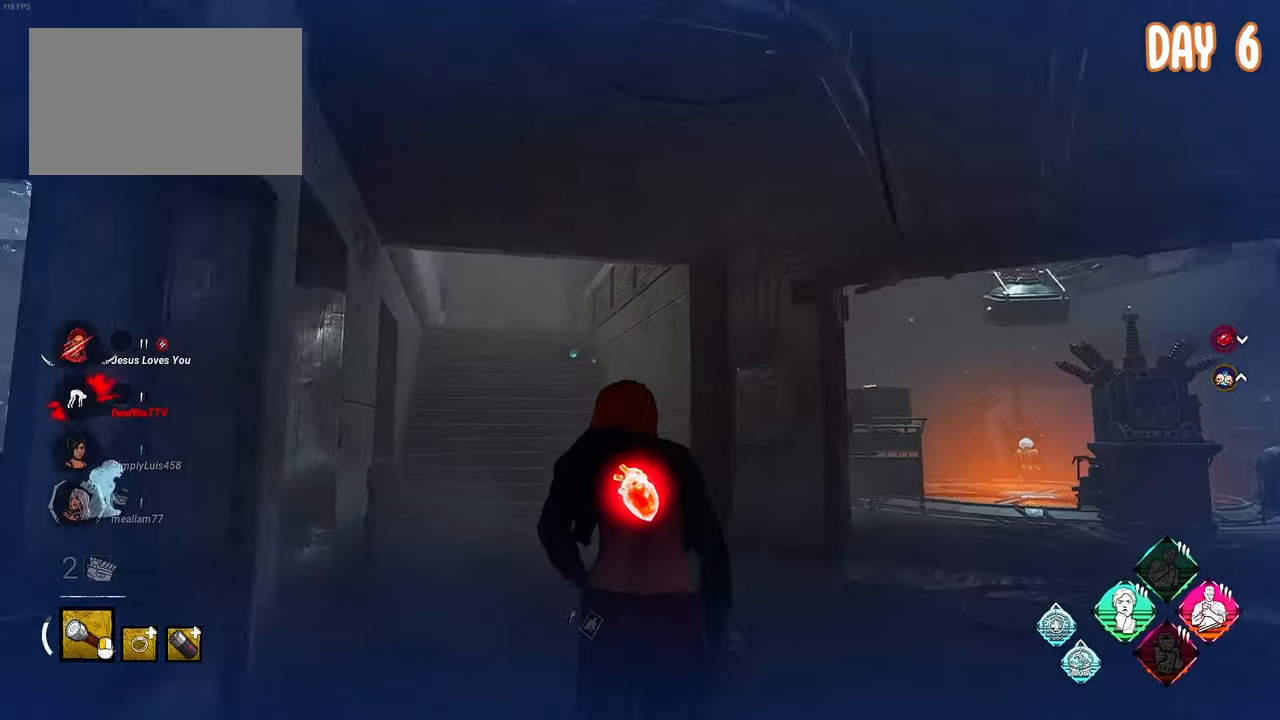
Gameplay with keyboard and mouse; each line is a JSON object with the keys and mouse buttons held at the frame after it. "events" lists presses ("down") and releases ("up") of "1", "2", "3", "4", "5", "a", "alt", "c", "caps_lock", "ctrl", "d", "e", "f", "g", "q", "r", "s", "shift", "space", "t", "tab", "v", "w", "x", "z", "mouse_left", "mouse_wheel" and "mouse_right" between this image and that frame as [ms after this image, input, new state], when the widget could be followed in between. "mouse_left", "mouse_wheel", "mouse_right" = the "left", "wheel", "right" buttons of the "mouse" list. No other keys are recorded. "wheel" means that the mouse wheel is clicked or scrolled. Not read: mouse_move.
{"keys": ["s", "space"], "mouse": [], "events": []}
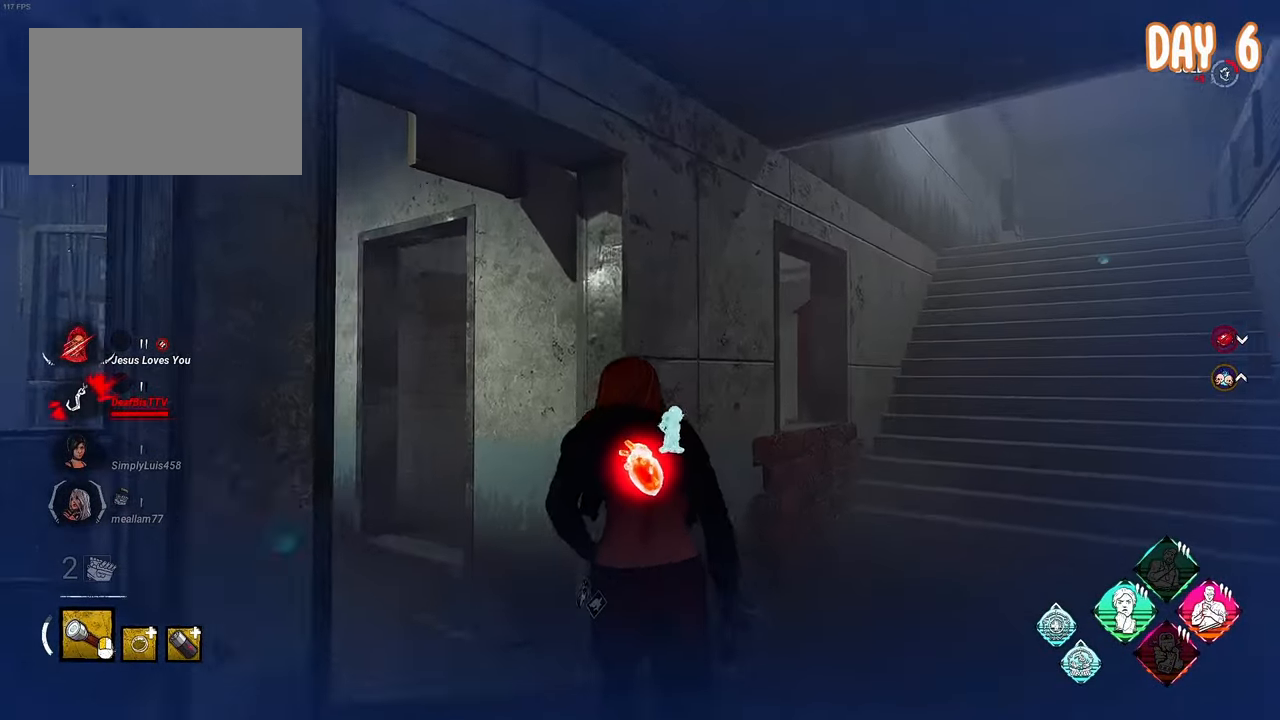
{"keys": ["a", "s", "space"], "mouse": [], "events": [[117, "a", "down"], [300, "a", "up"], [300, "d", "down"], [317, "a", "down"], [317, "d", "up"]]}
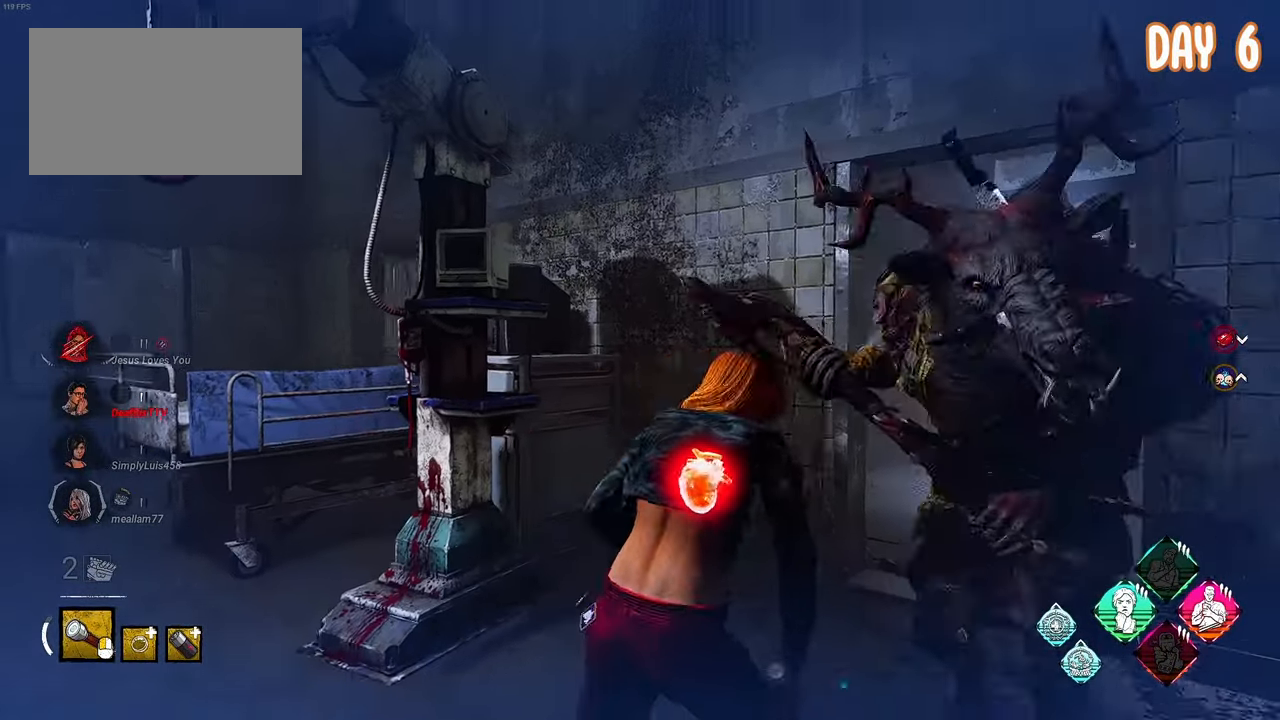
{"keys": ["a", "s", "space"], "mouse": [], "events": []}
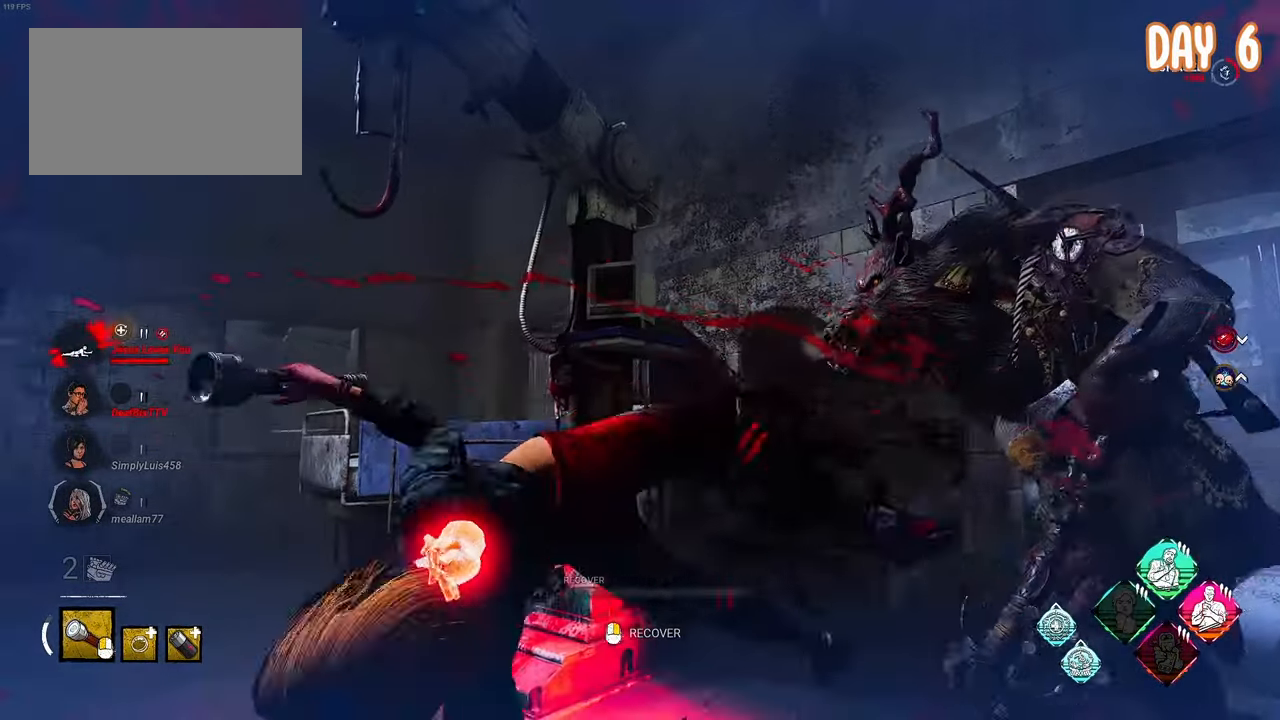
{"keys": [], "mouse": [], "events": [[83, "mouse_right", "down"], [350, "a", "up"], [350, "s", "up"], [400, "space", "up"], [433, "mouse_right", "up"]]}
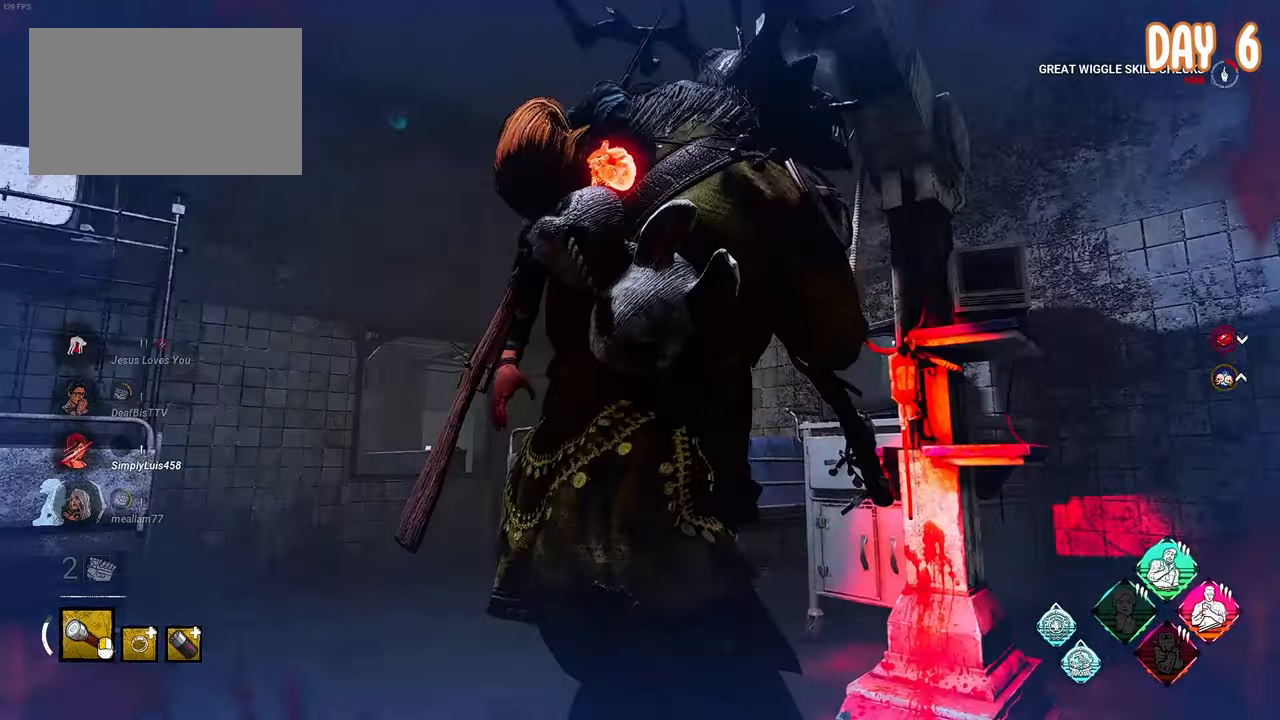
{"keys": [], "mouse": [], "events": []}
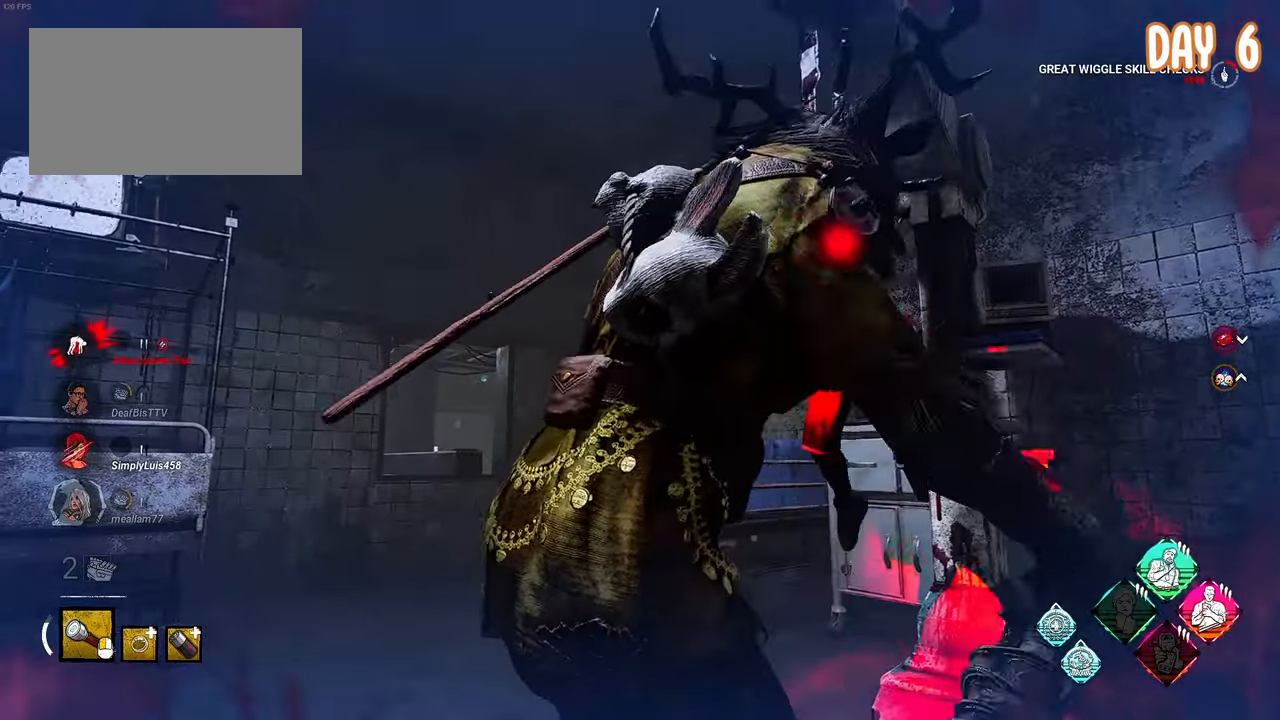
{"keys": [], "mouse": [], "events": []}
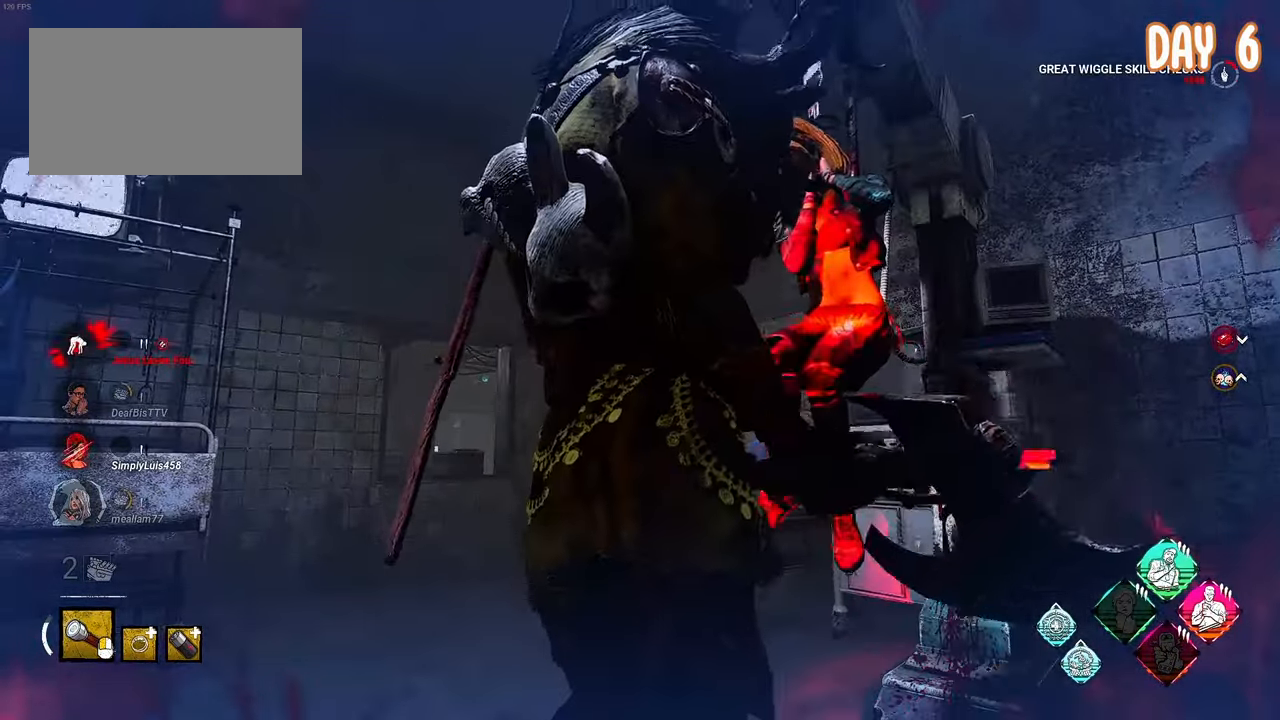
{"keys": ["a", "space"], "mouse": [], "events": [[50, "d", "down"], [50, "s", "down"], [50, "space", "down"], [100, "a", "down"], [100, "d", "up"], [200, "s", "up"]]}
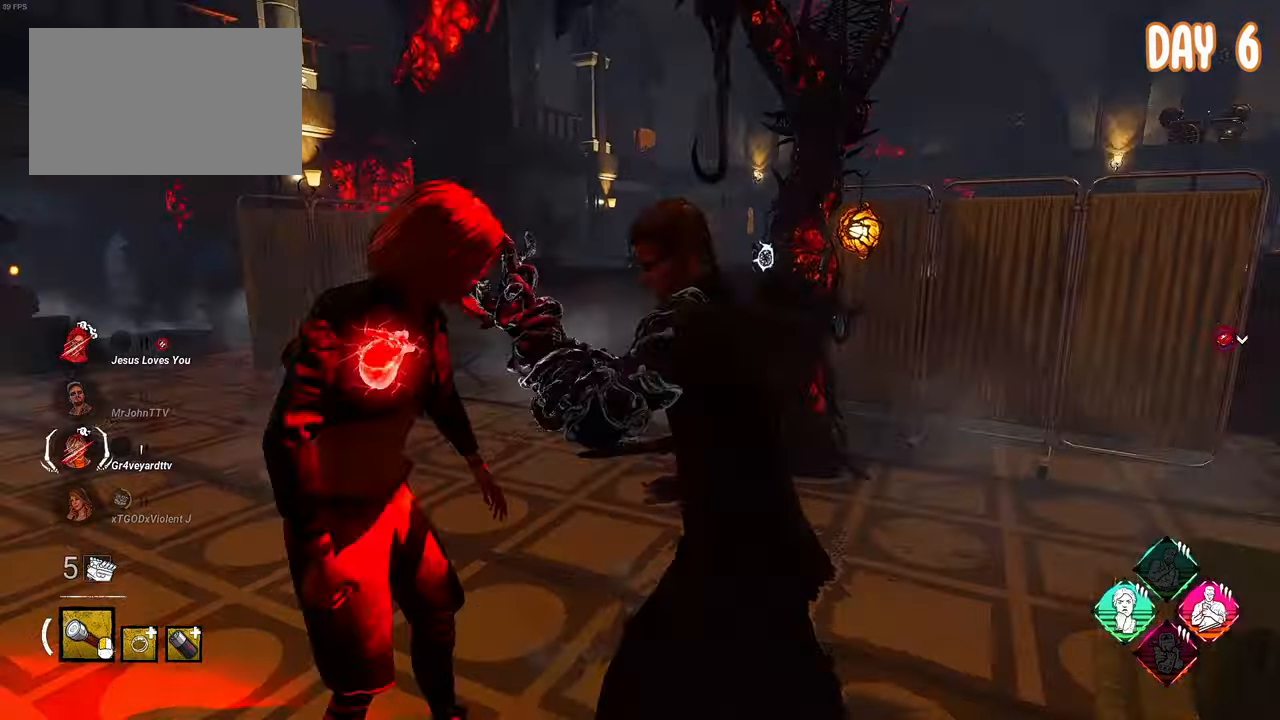
{"keys": ["a", "space", "w"], "mouse": [], "events": [[67, "w", "down"]]}
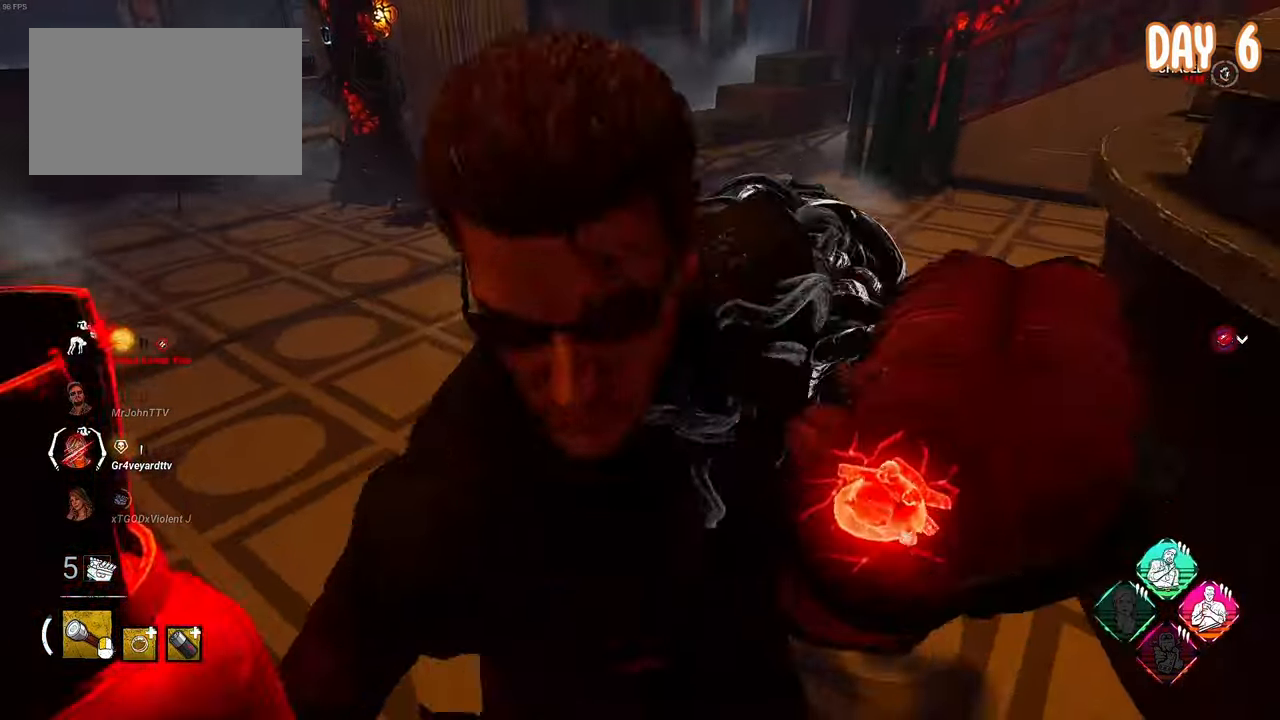
{"keys": ["space", "w"], "mouse": [], "events": [[267, "a", "up"]]}
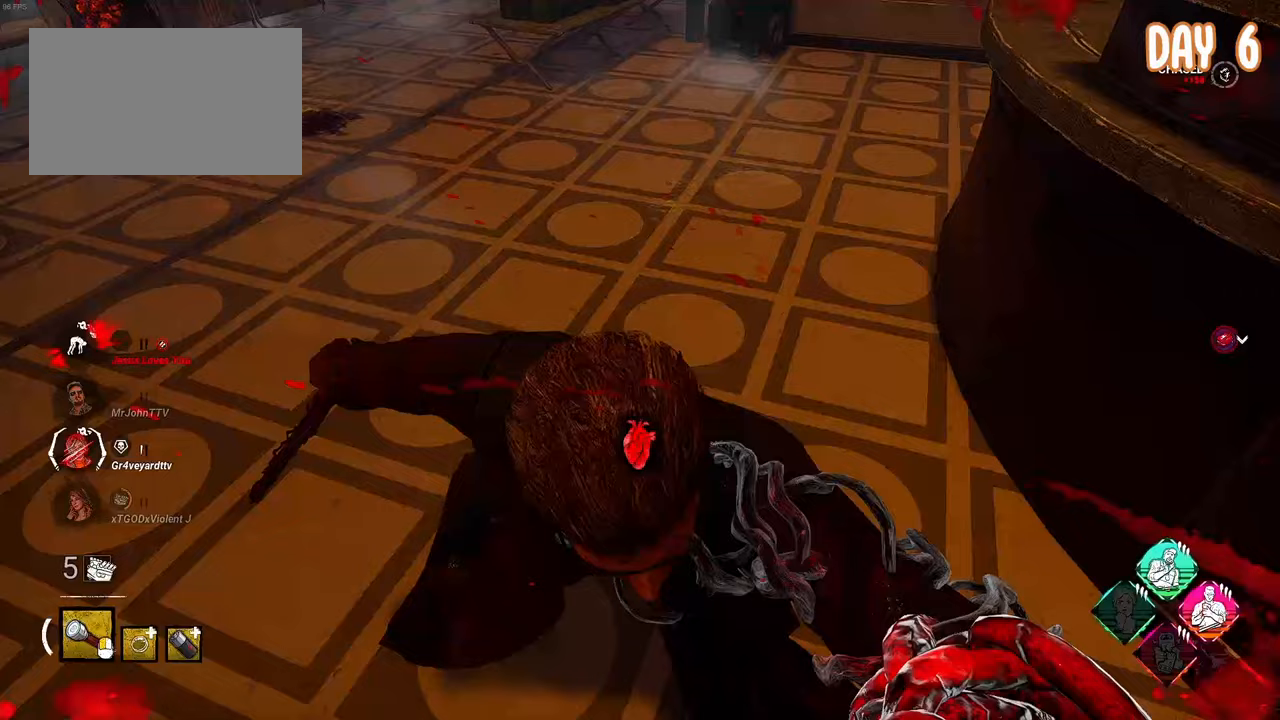
{"keys": [], "mouse": [], "events": [[217, "space", "up"], [217, "w", "up"]]}
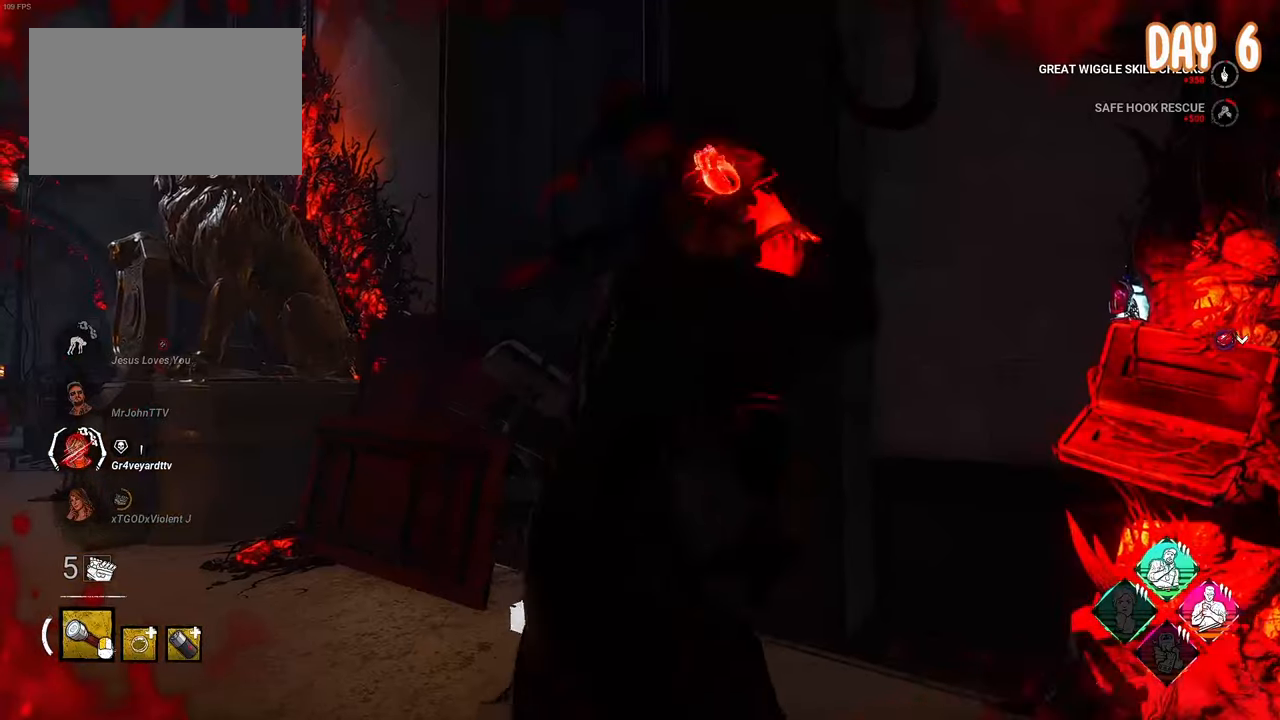
{"keys": [], "mouse": [], "events": []}
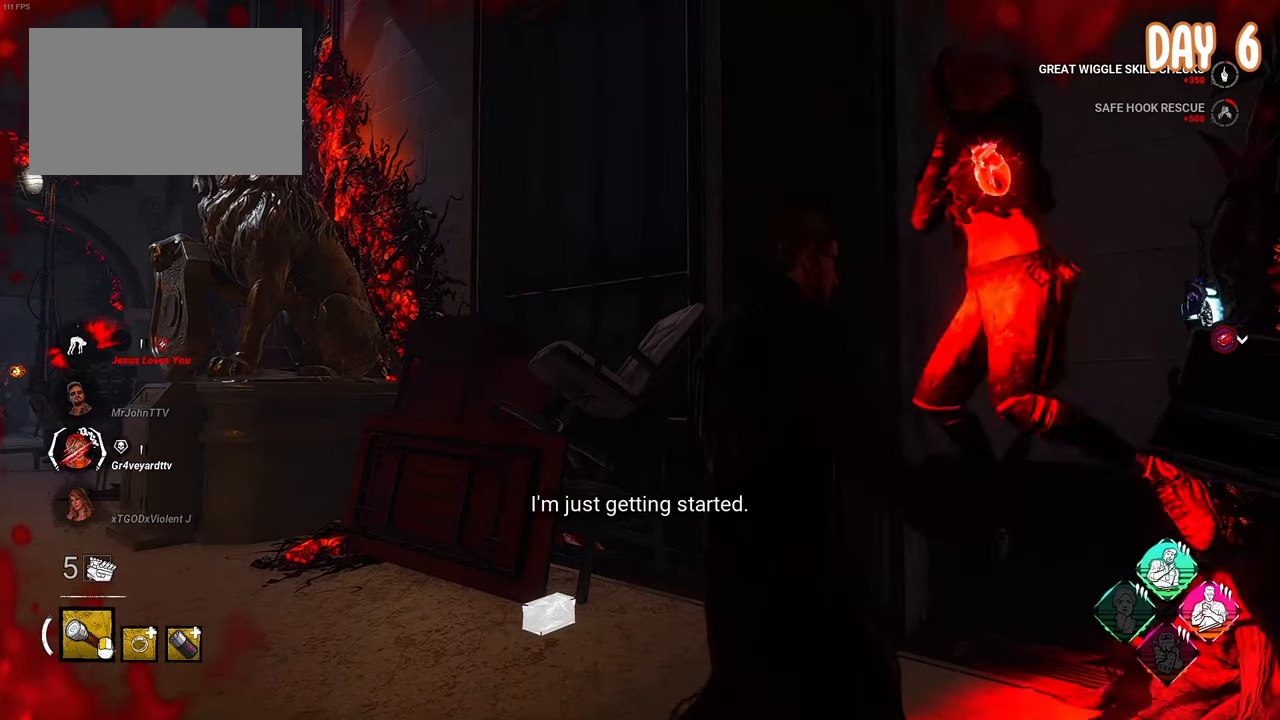
{"keys": [], "mouse": ["right"], "events": [[383, "mouse_right", "down"]]}
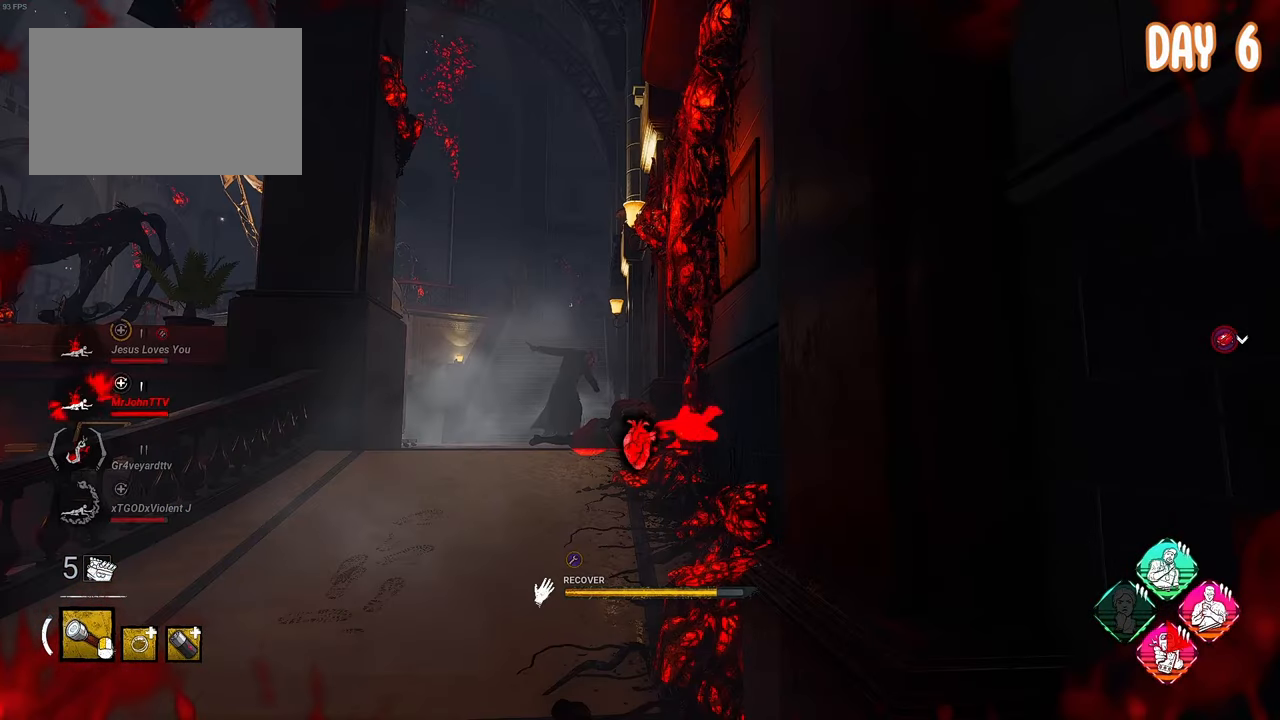
{"keys": [], "mouse": ["right"], "events": []}
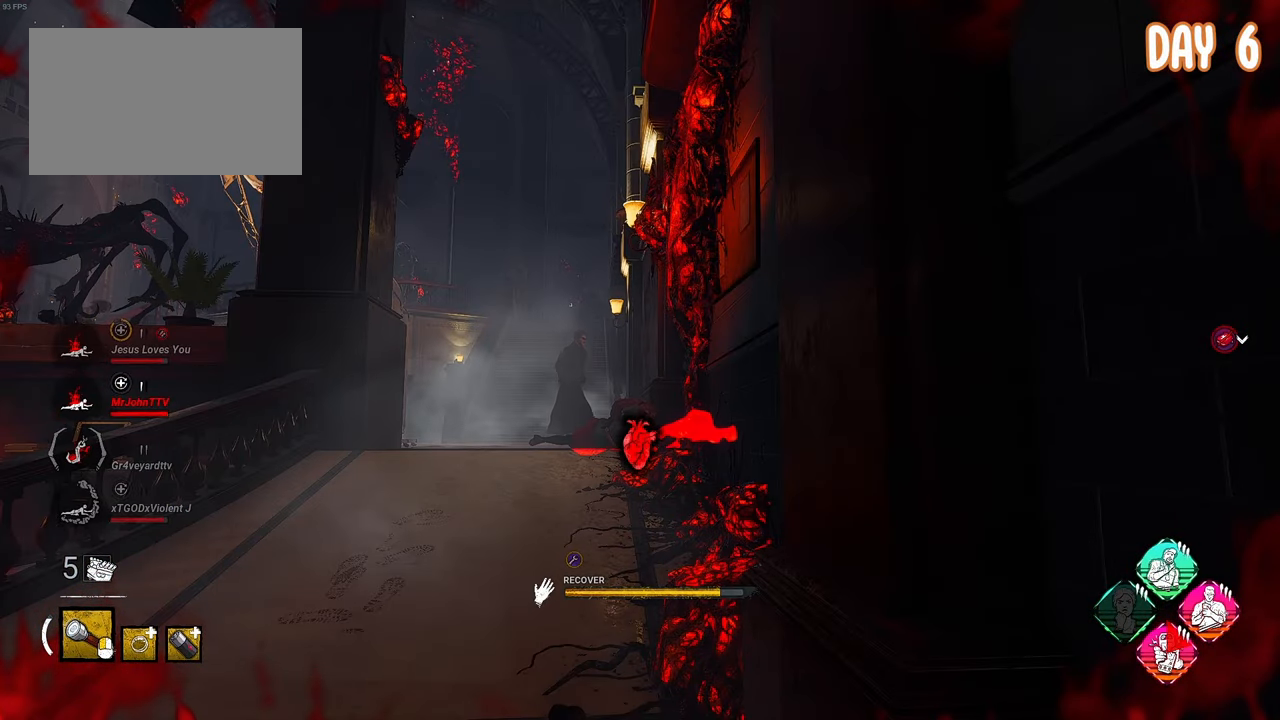
{"keys": [], "mouse": ["right"], "events": []}
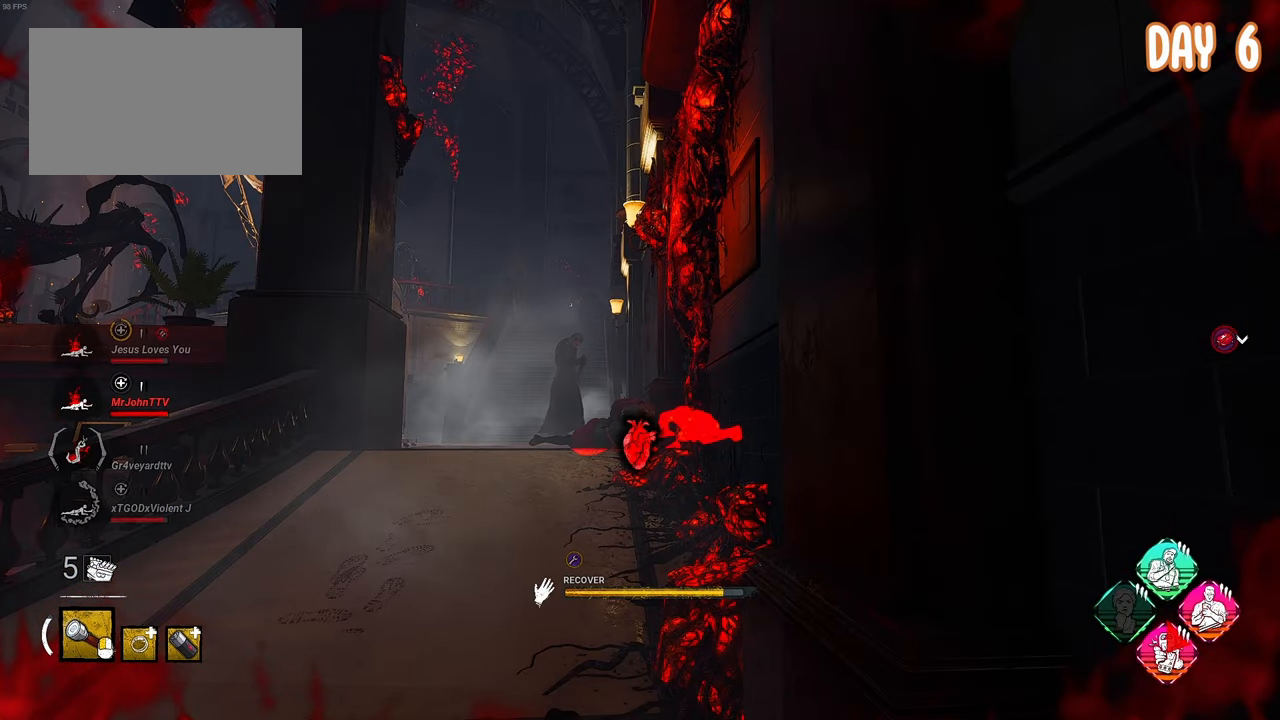
{"keys": [], "mouse": ["right"], "events": []}
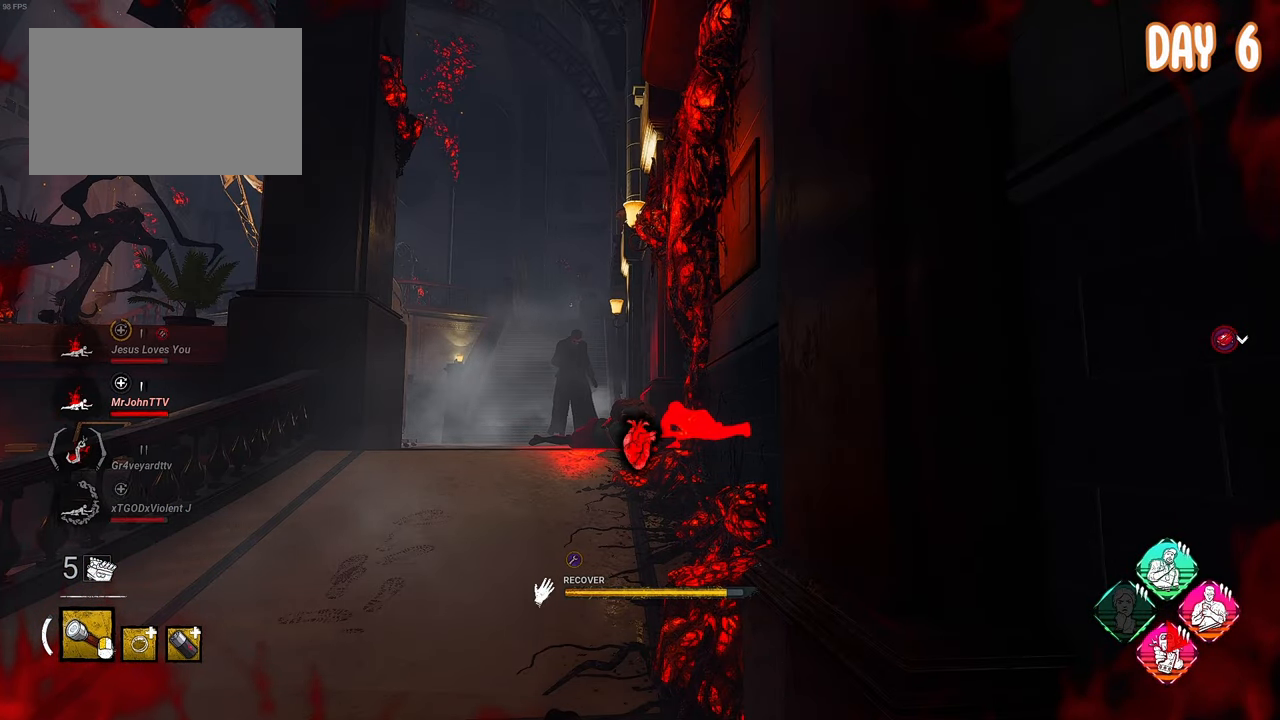
{"keys": [], "mouse": ["right"], "events": []}
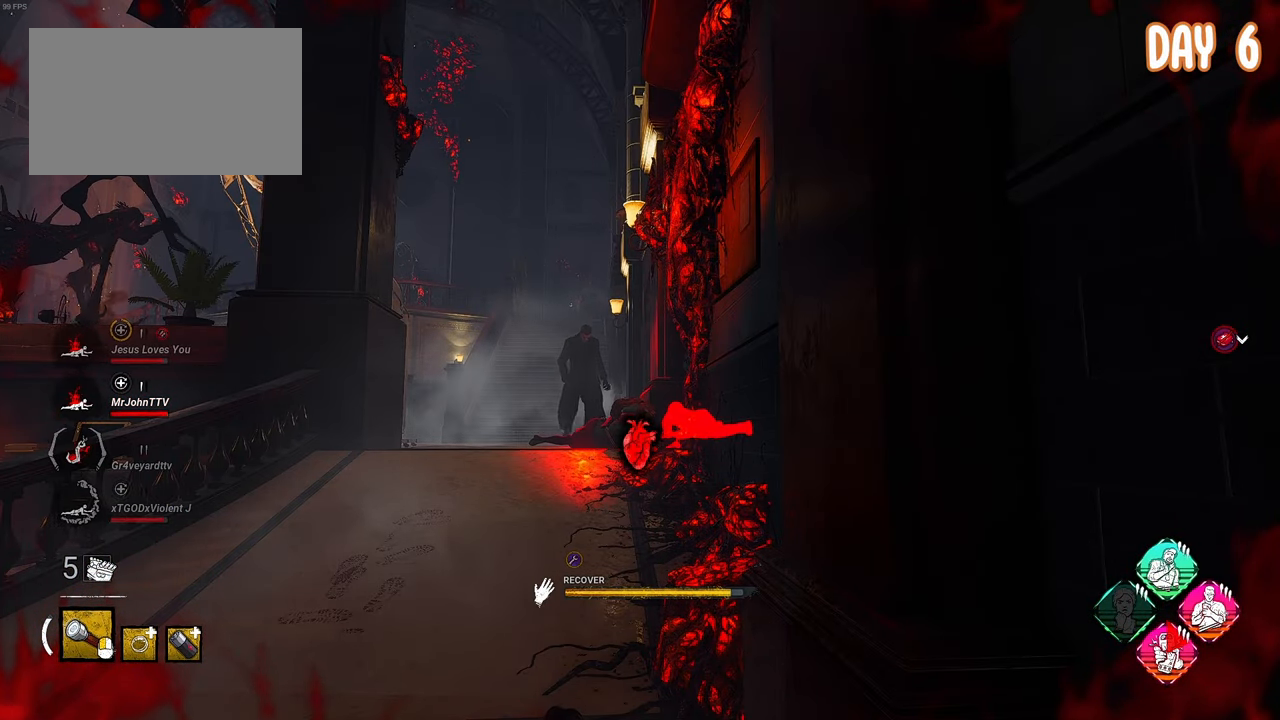
{"keys": [], "mouse": ["right"], "events": []}